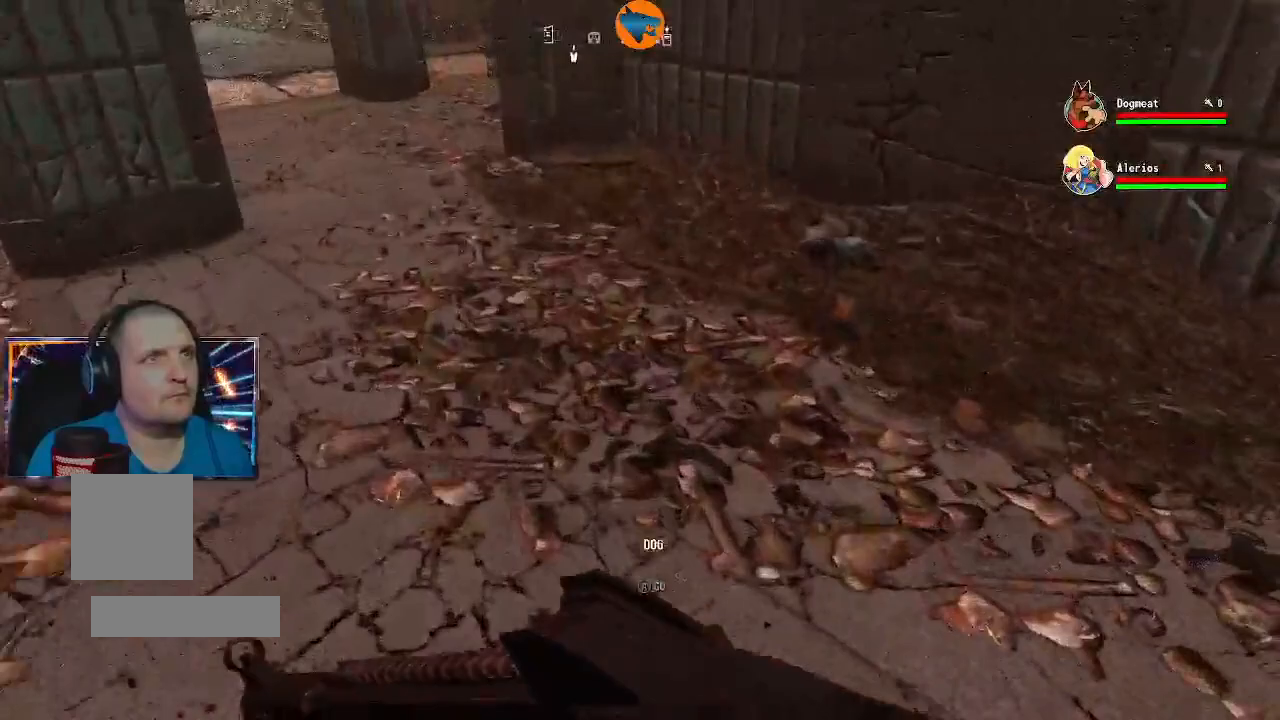
Gameplay with a controller (Xbox layout); each line is a JSON object with the inputs held at the frame after it (dt_ms = milliseconds from this image to that frame). "events" lists button and stick changes between this image and that frame as [ms after this image, input, new state], when the widget could be followed in between.
{"dt_ms": 500, "buttons": [], "left_stick": "up", "right_stick": "left", "events": [[233, "right_stick", "left"]]}
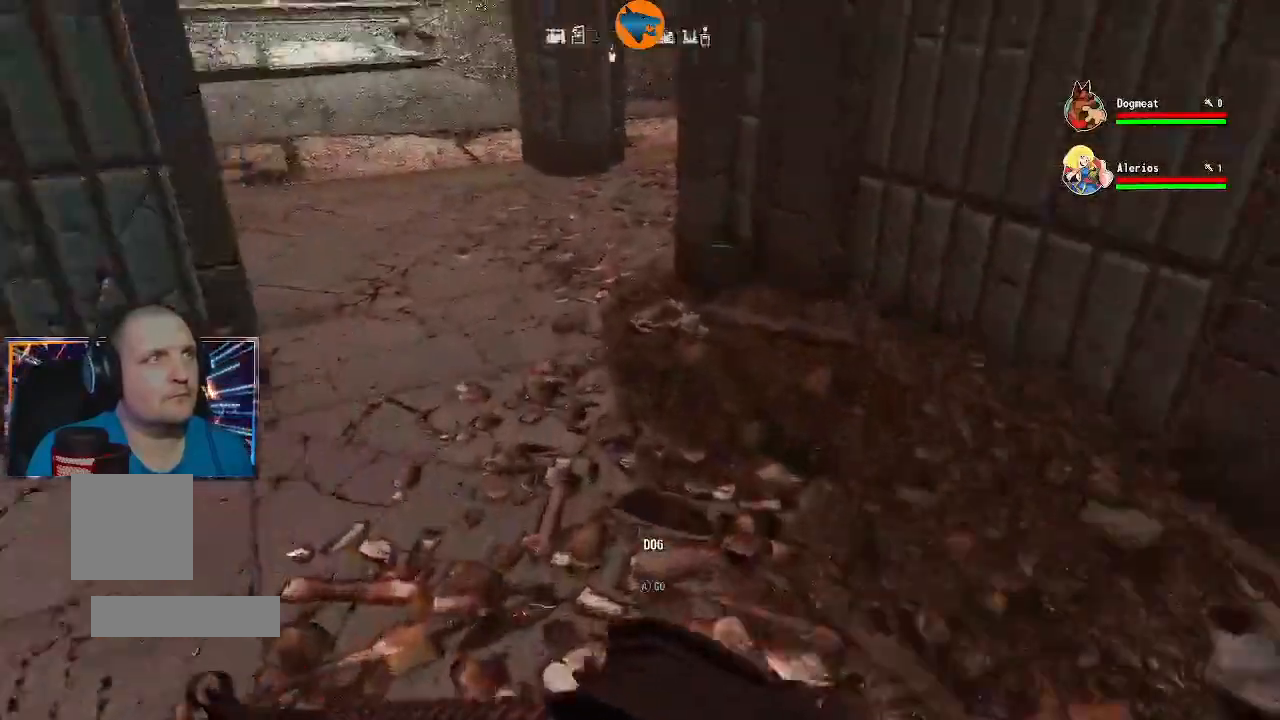
{"dt_ms": 500, "buttons": [], "left_stick": "up", "right_stick": "up-left", "events": [[67, "right_stick", "up-left"]]}
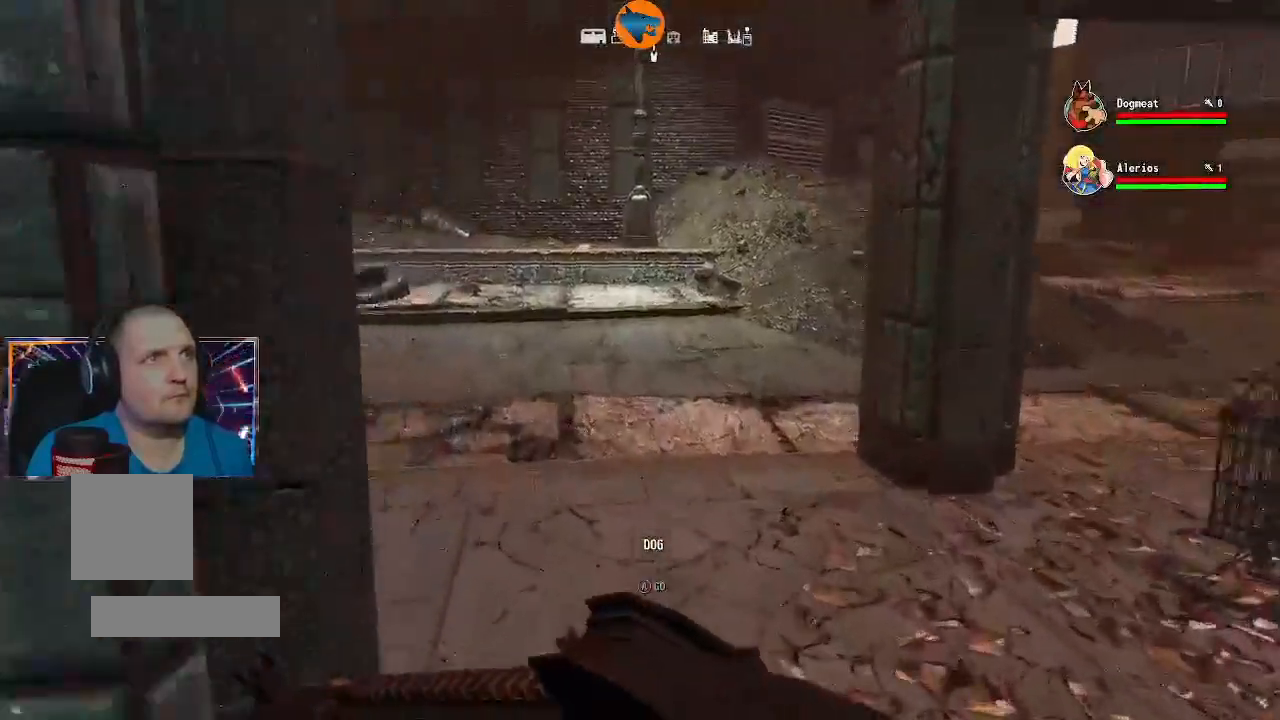
{"dt_ms": 500, "buttons": [], "left_stick": "up-left", "right_stick": "right", "events": [[267, "right_stick", "center"], [333, "right_stick", "right"], [367, "left_stick", "up-left"]]}
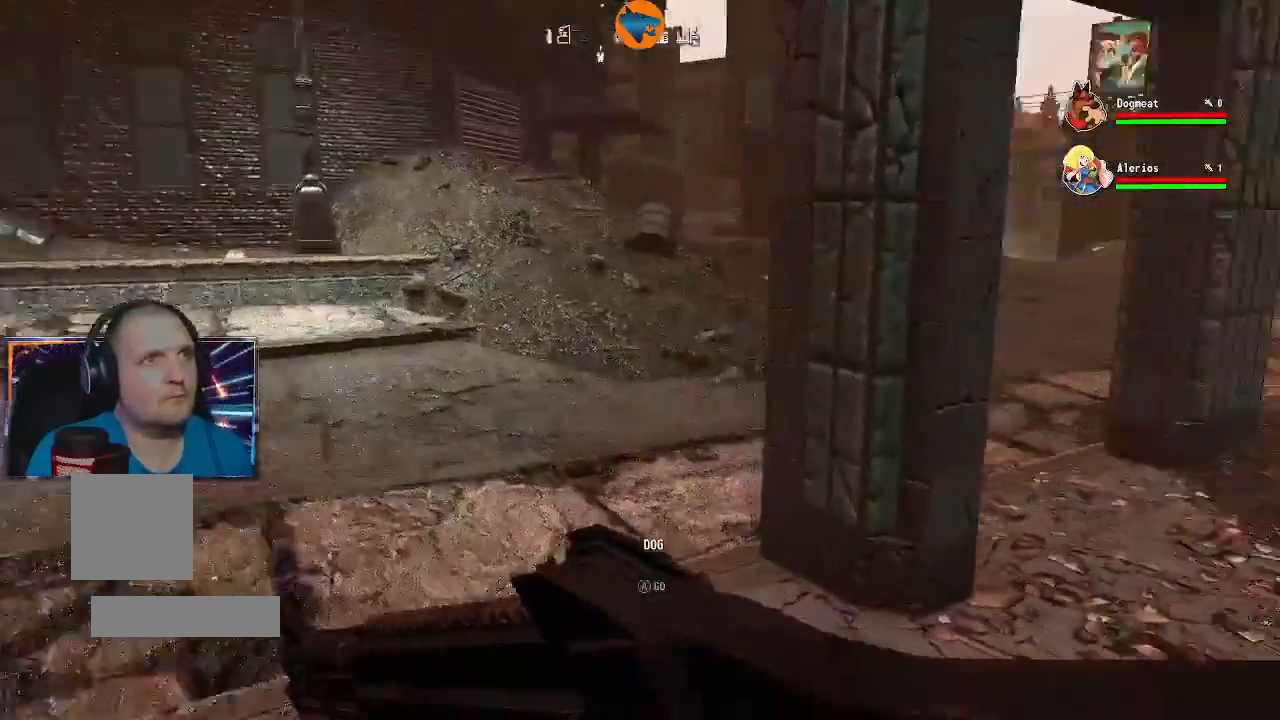
{"dt_ms": 500, "buttons": [], "left_stick": "left", "right_stick": "center", "events": [[267, "left_stick", "left"], [300, "right_stick", "center"]]}
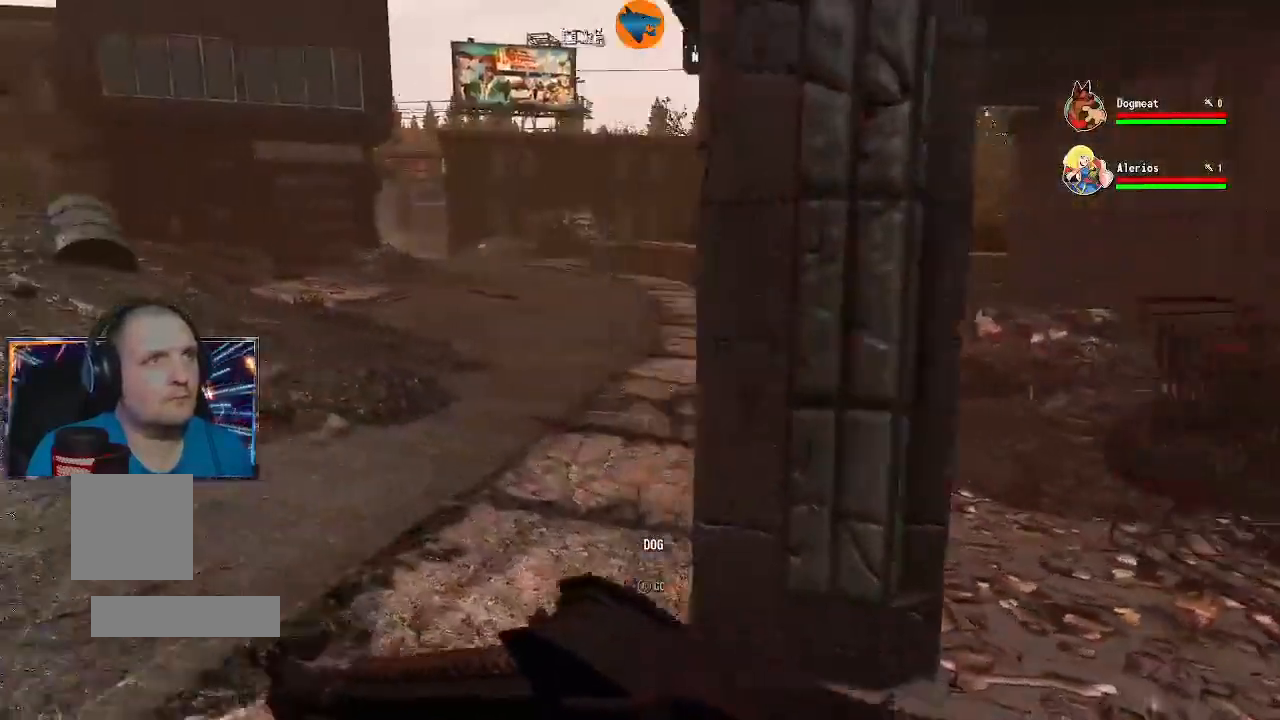
{"dt_ms": 500, "buttons": [], "left_stick": "up", "right_stick": "center", "events": [[167, "left_stick", "up-left"], [333, "left_stick", "up"], [400, "L1", "down"], [467, "L1", "up"]]}
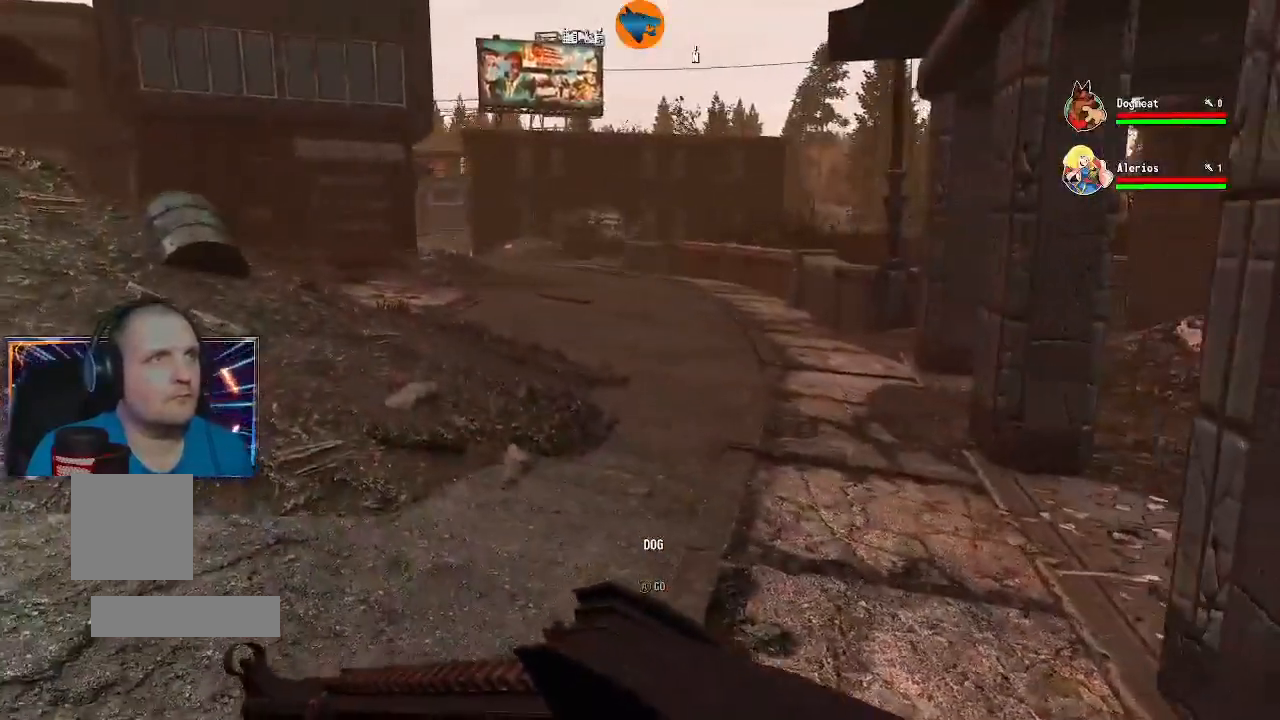
{"dt_ms": 500, "buttons": [], "left_stick": "center", "right_stick": "center", "events": [[133, "left_stick", "center"]]}
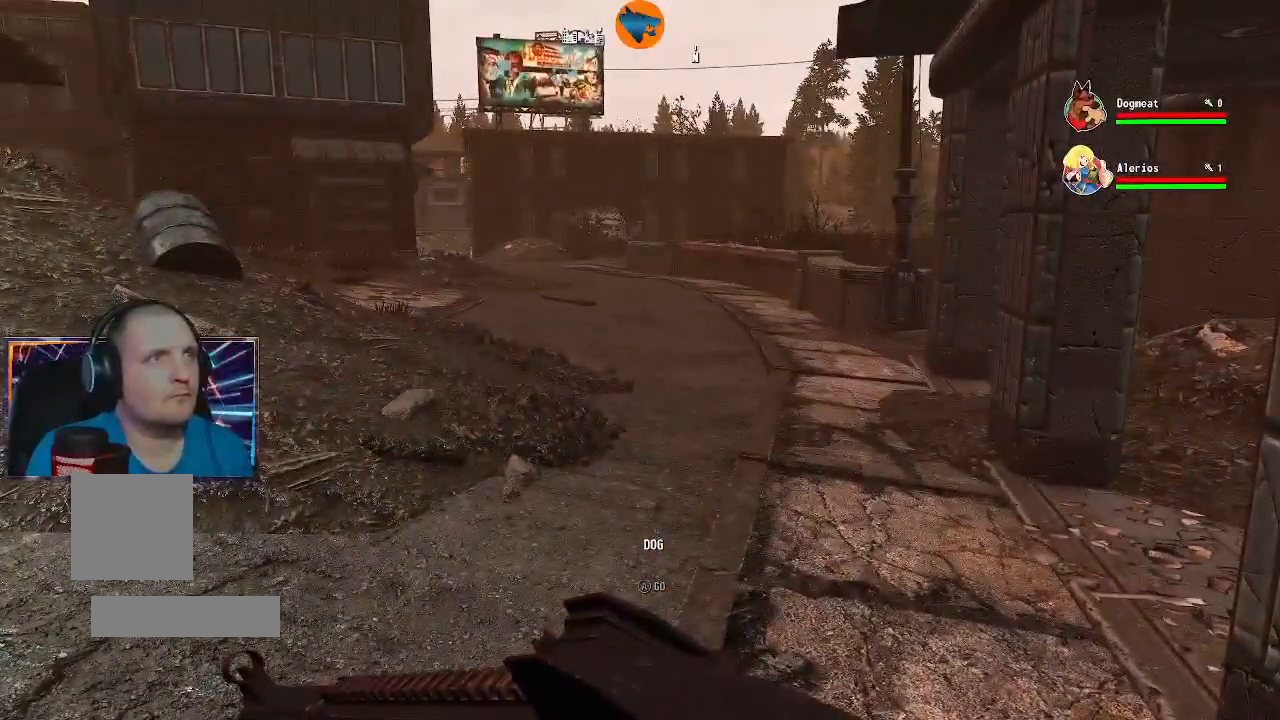
{"dt_ms": 500, "buttons": [], "left_stick": "center", "right_stick": "center", "events": [[67, "START", "down"], [200, "START", "up"]]}
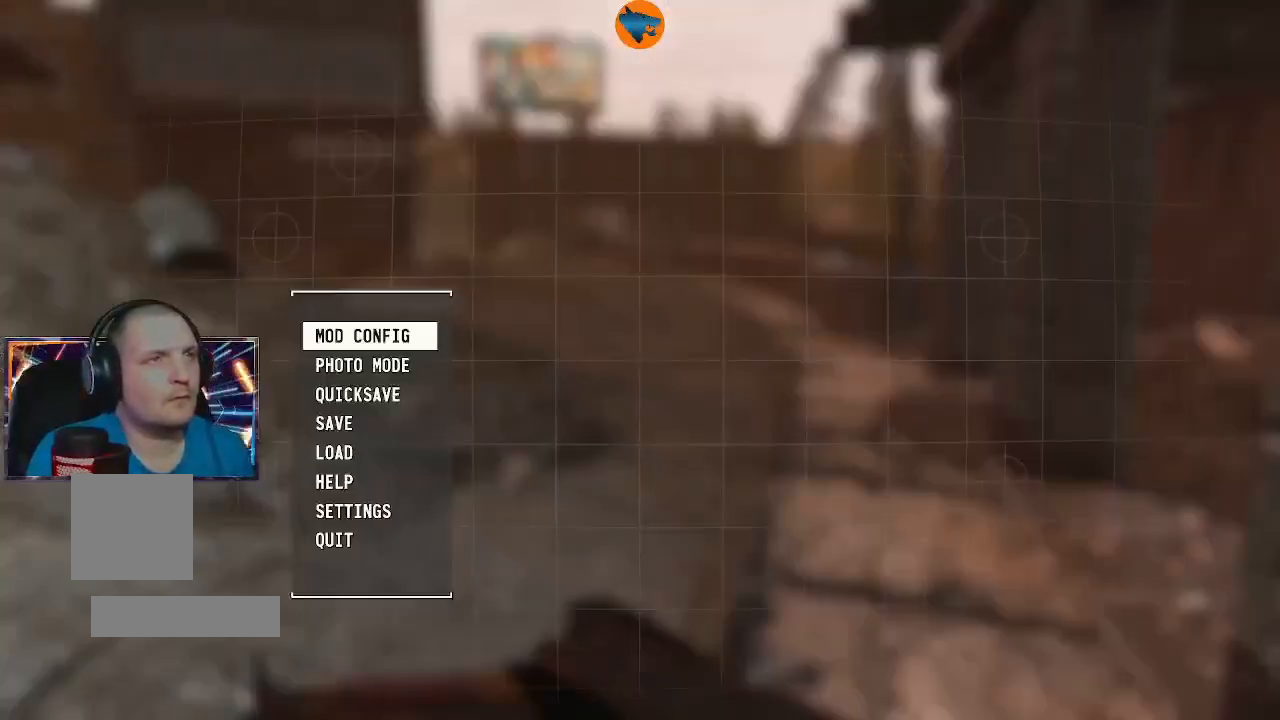
{"dt_ms": 500, "buttons": [], "left_stick": "center", "right_stick": "center", "events": [[367, "B", "down"], [467, "B", "up"]]}
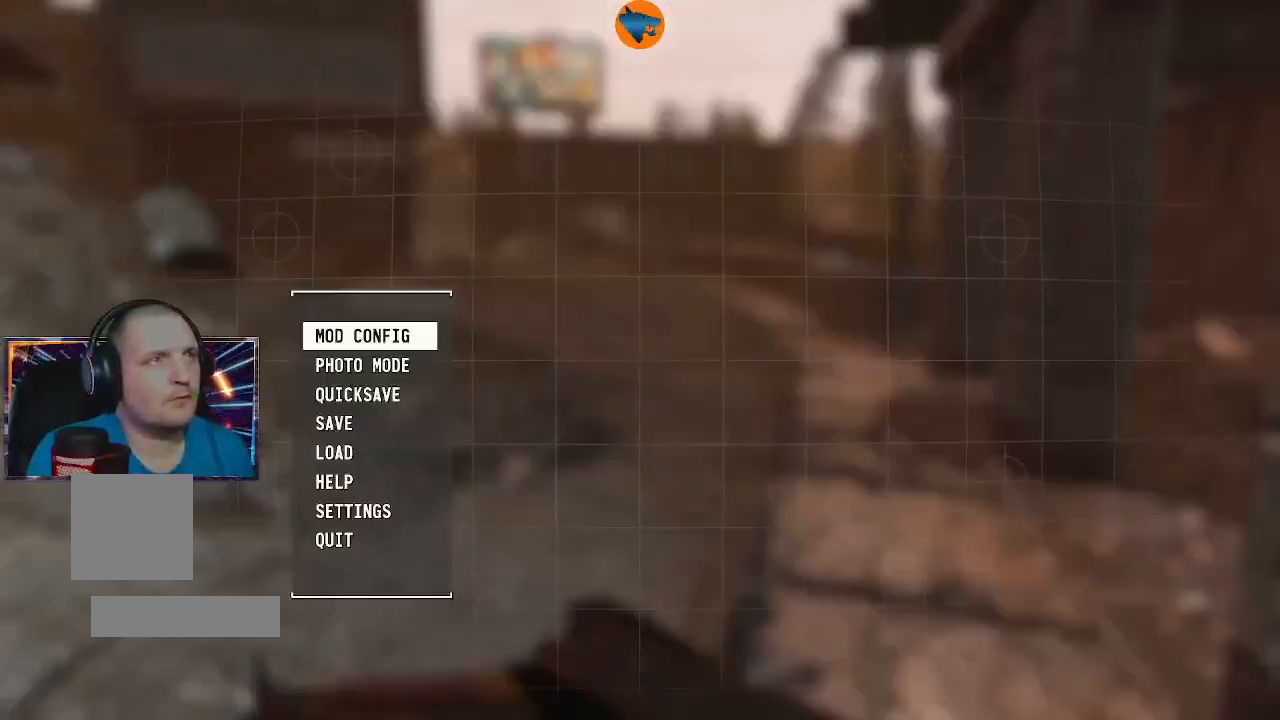
{"dt_ms": 500, "buttons": [], "left_stick": "up", "right_stick": "center", "events": [[133, "left_stick", "up"], [300, "right_stick", "up-right"], [433, "right_stick", "center"]]}
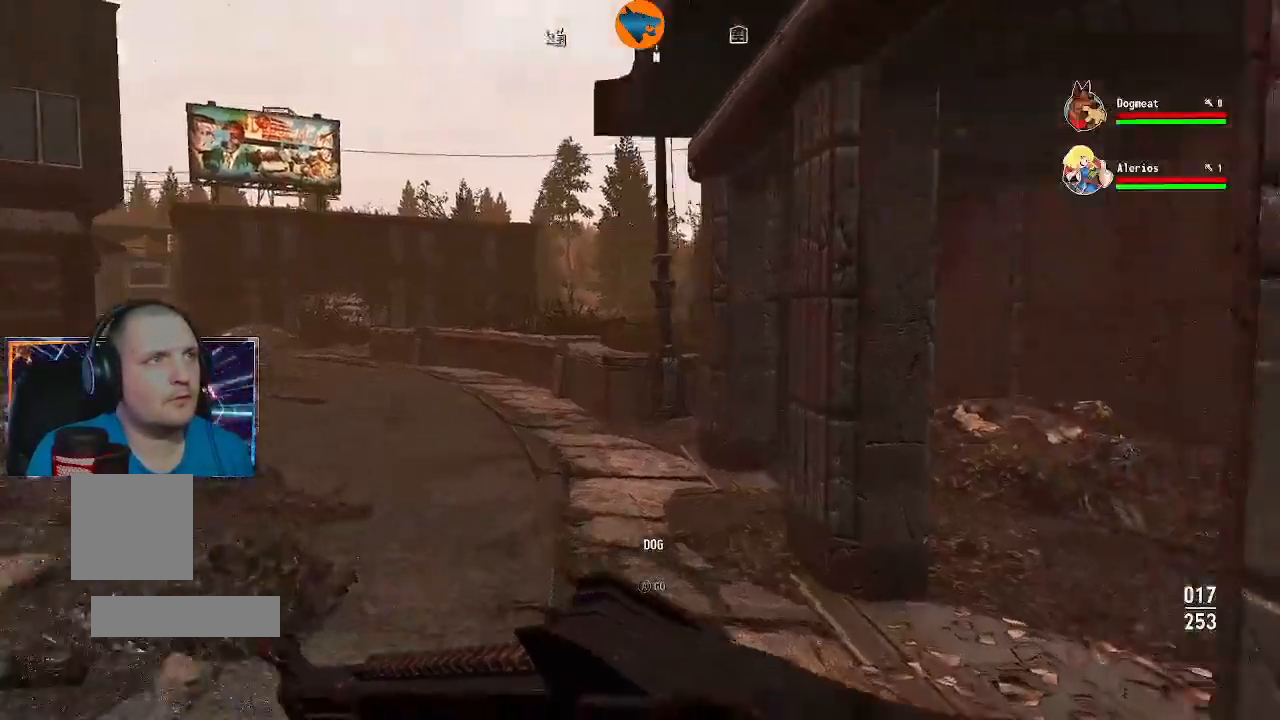
{"dt_ms": 500, "buttons": [], "left_stick": "up", "right_stick": "center"}
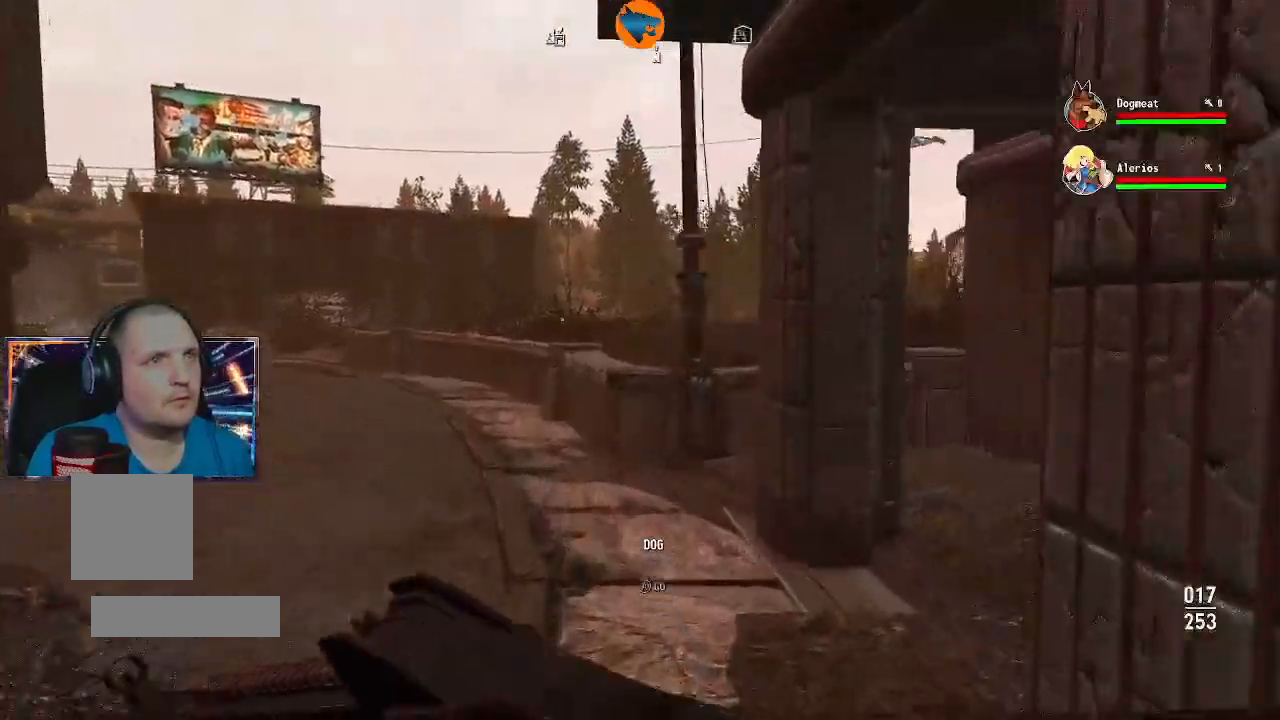
{"dt_ms": 500, "buttons": [], "left_stick": "up", "right_stick": "left", "events": [[333, "right_stick", "left"]]}
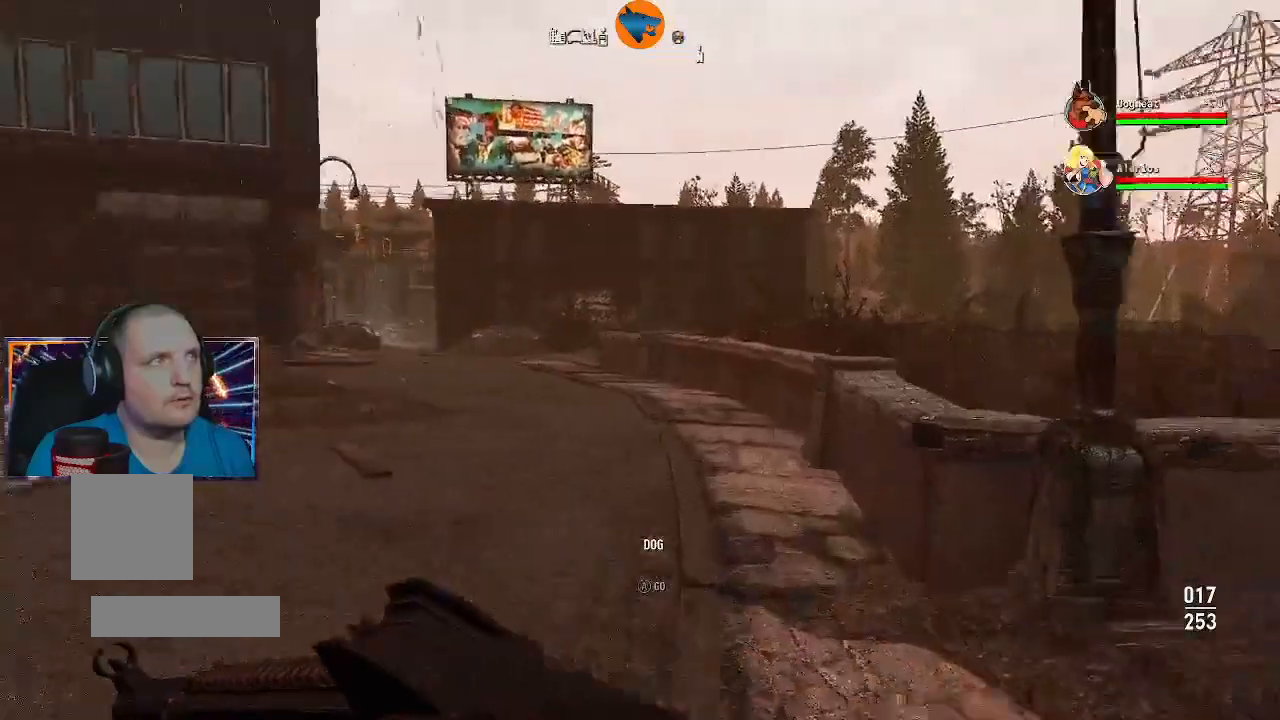
{"dt_ms": 500, "buttons": [], "left_stick": "up", "right_stick": "center", "events": [[300, "right_stick", "center"]]}
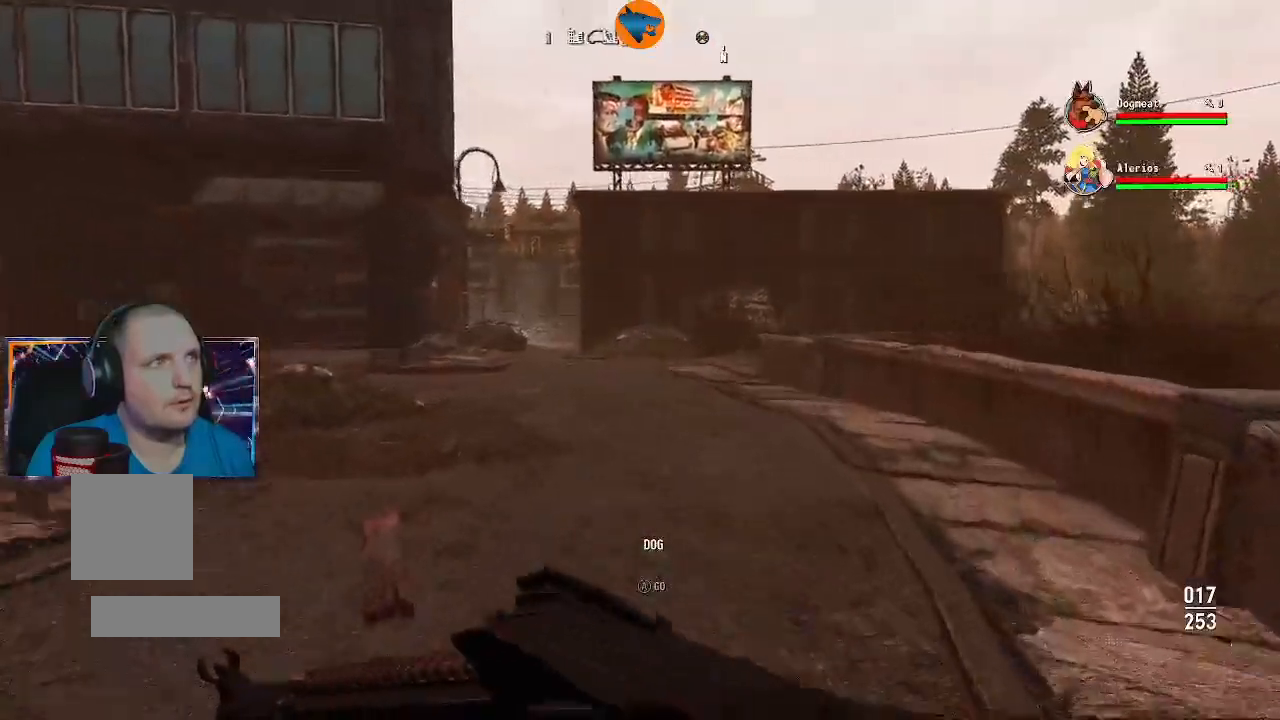
{"dt_ms": 500, "buttons": [], "left_stick": "up-right", "right_stick": "left", "events": [[300, "right_stick", "left"], [467, "left_stick", "up-right"]]}
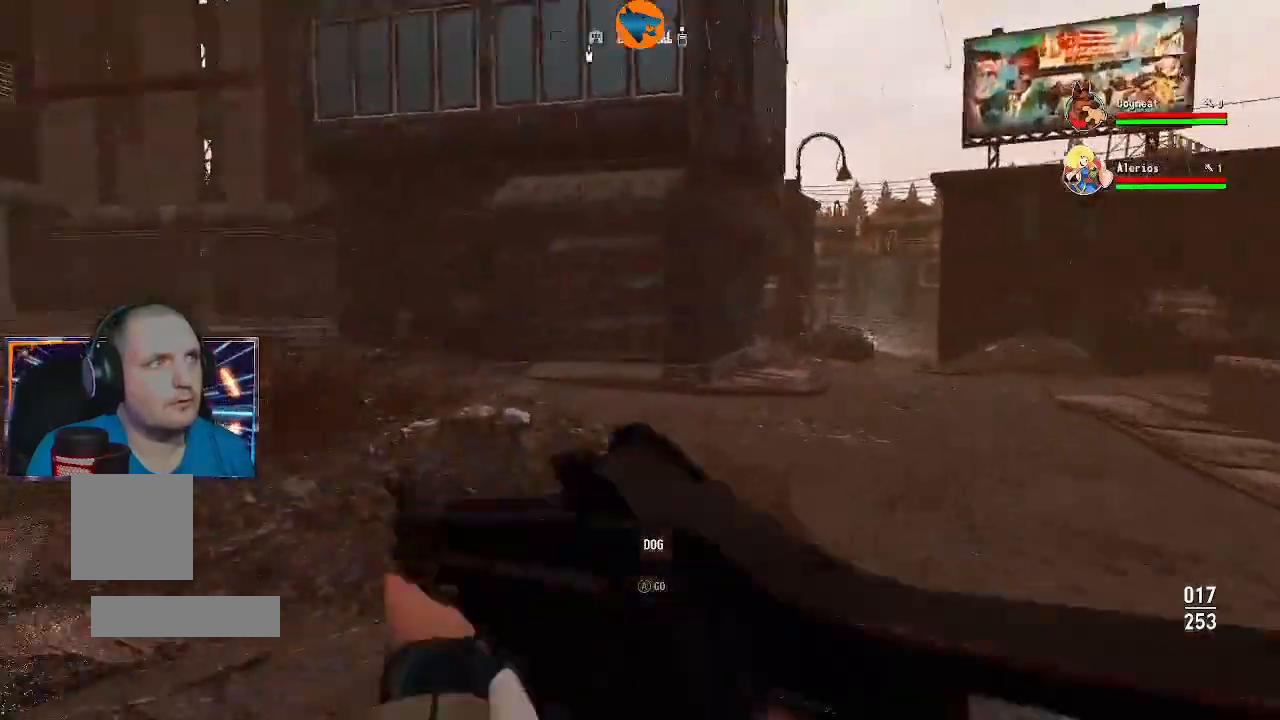
{"dt_ms": 500, "buttons": [], "left_stick": "up-right", "right_stick": "left", "events": []}
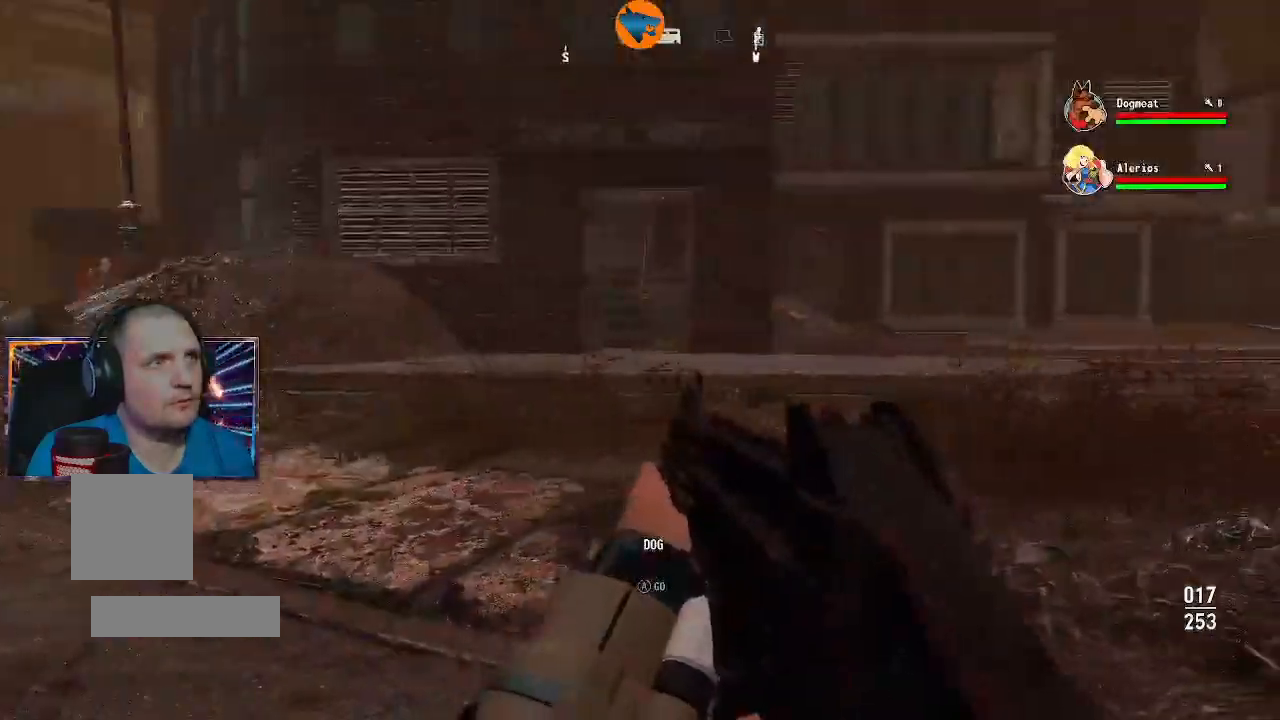
{"dt_ms": 500, "buttons": [], "left_stick": "down", "right_stick": "left", "events": [[33, "left_stick", "down-right"], [200, "left_stick", "down"]]}
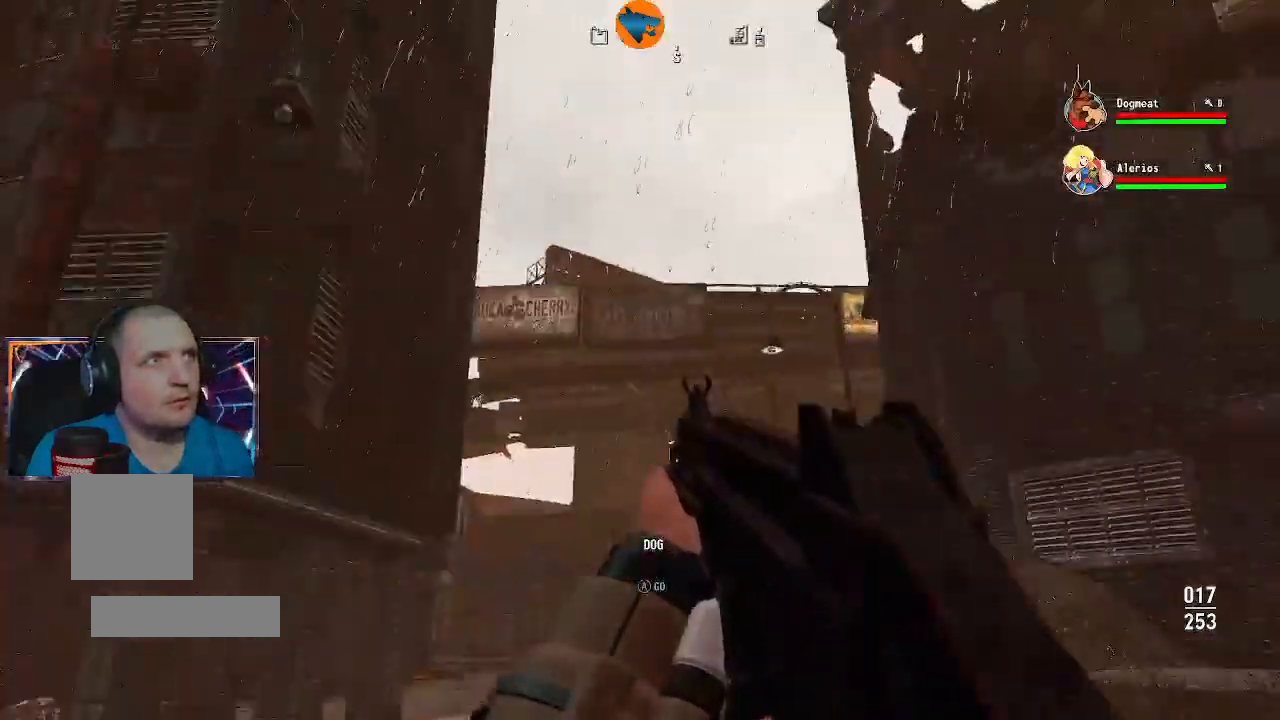
{"dt_ms": 500, "buttons": [], "left_stick": "right", "right_stick": "left", "events": [[33, "left_stick", "down-right"], [100, "right_stick", "center"], [233, "left_stick", "right"], [233, "right_stick", "left"]]}
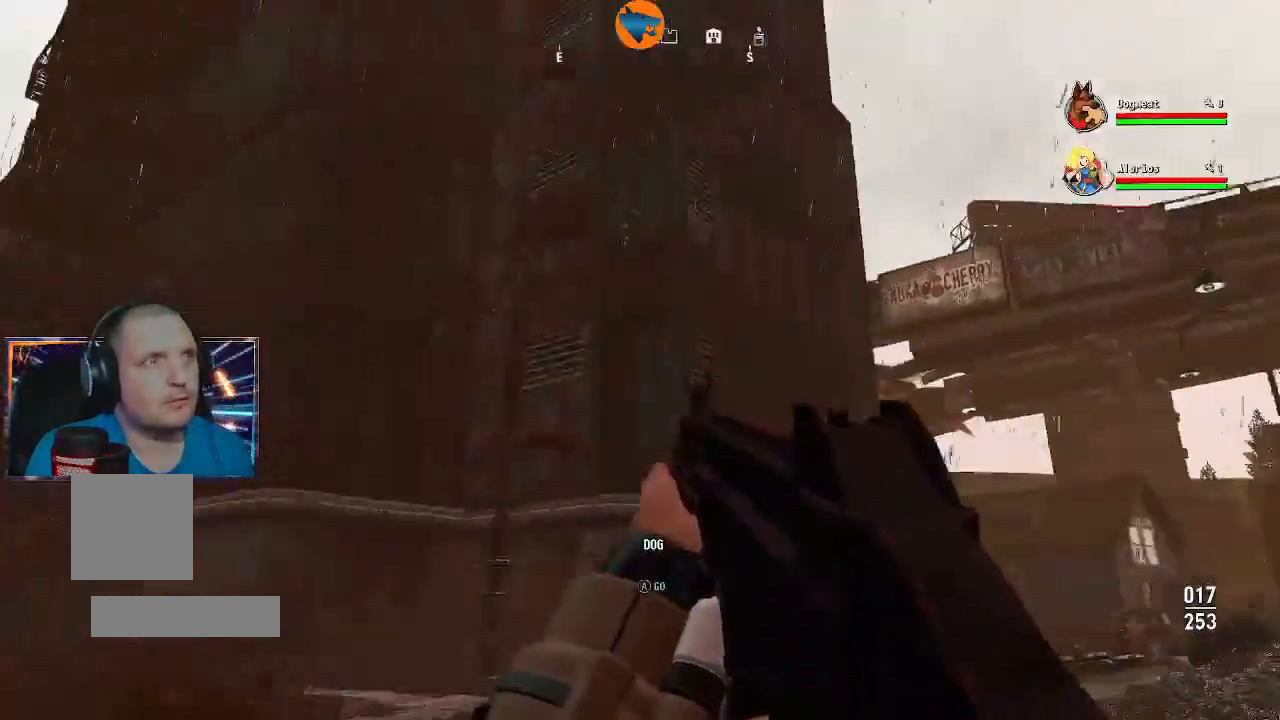
{"dt_ms": 500, "buttons": [], "left_stick": "up", "right_stick": "center", "events": [[33, "right_stick", "center"], [133, "right_stick", "down-right"], [267, "left_stick", "up-right"], [367, "left_stick", "center"], [433, "left_stick", "up"], [433, "right_stick", "center"]]}
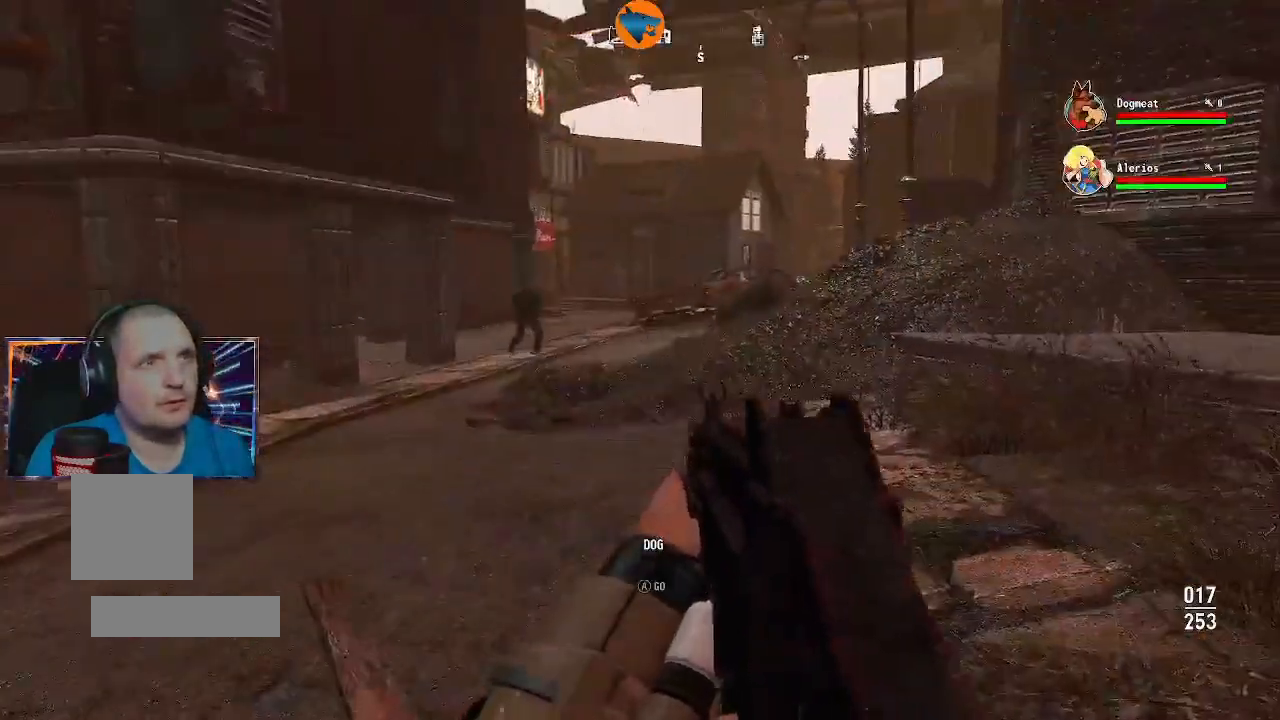
{"dt_ms": 500, "buttons": [], "left_stick": "up", "right_stick": "right", "events": [[33, "L3", "down"], [200, "L3", "up"], [467, "right_stick", "right"]]}
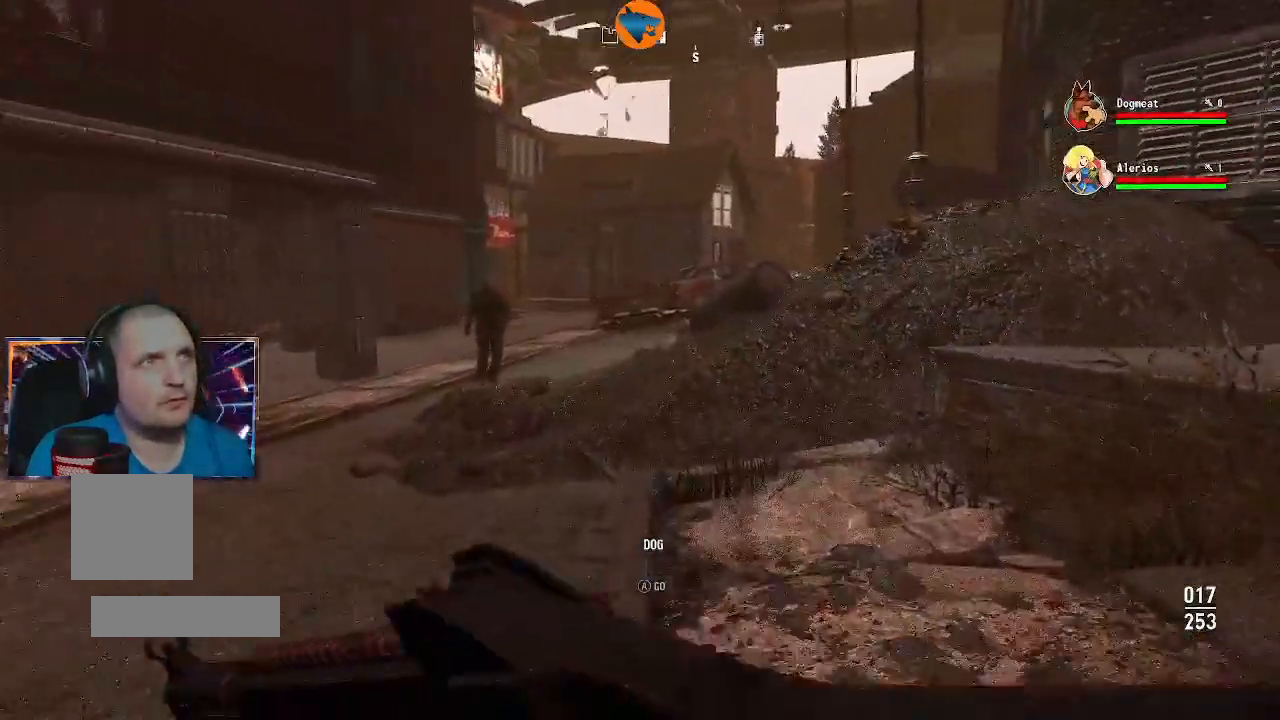
{"dt_ms": 500, "buttons": [], "left_stick": "up-right", "right_stick": "up-left", "events": [[133, "right_stick", "center"], [167, "left_stick", "up-right"], [333, "right_stick", "up-left"]]}
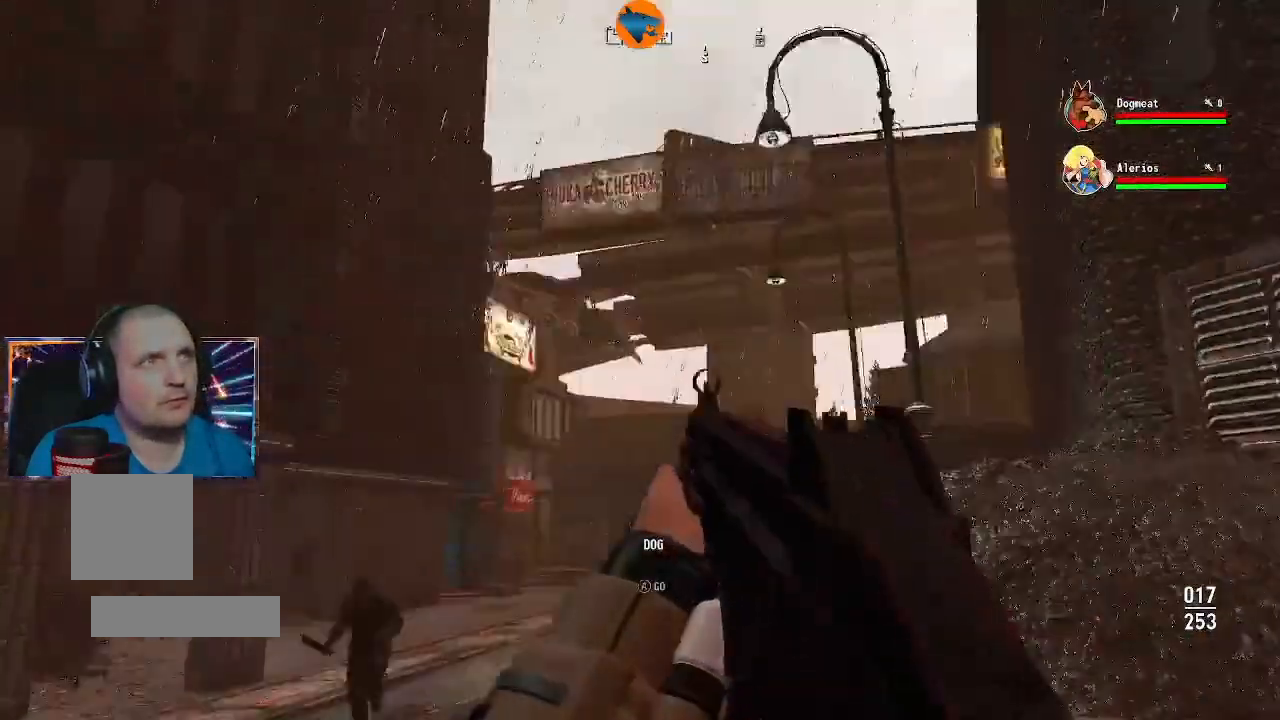
{"dt_ms": 500, "buttons": [], "left_stick": "center", "right_stick": "left", "events": [[100, "right_stick", "center"], [333, "left_stick", "center"], [433, "right_stick", "left"]]}
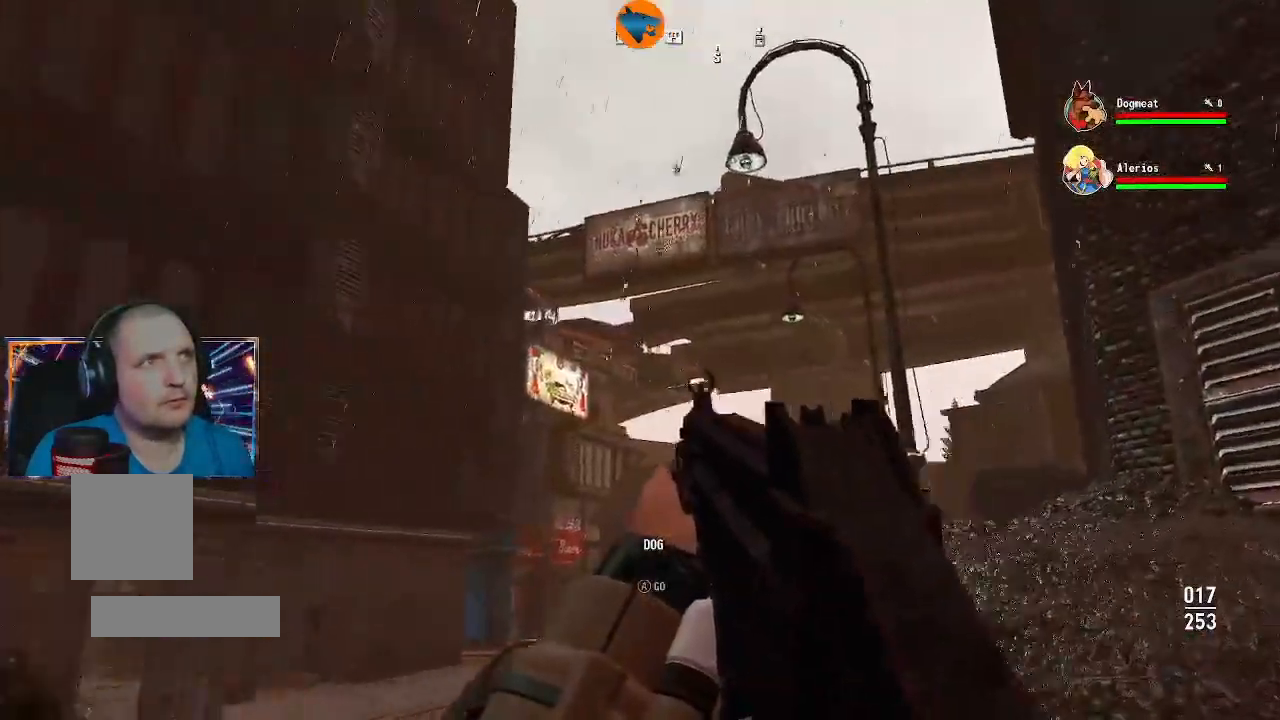
{"dt_ms": 500, "buttons": [], "left_stick": "center", "right_stick": "left", "events": []}
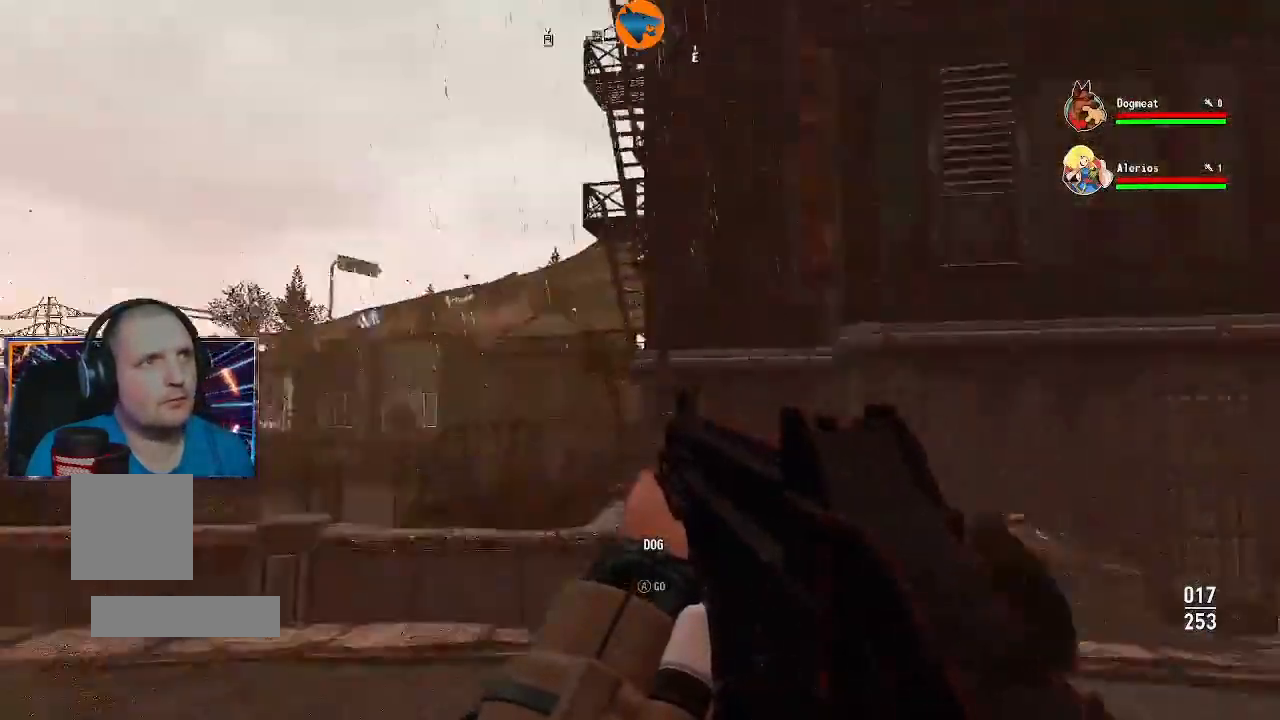
{"dt_ms": 500, "buttons": [], "left_stick": "up", "right_stick": "left"}
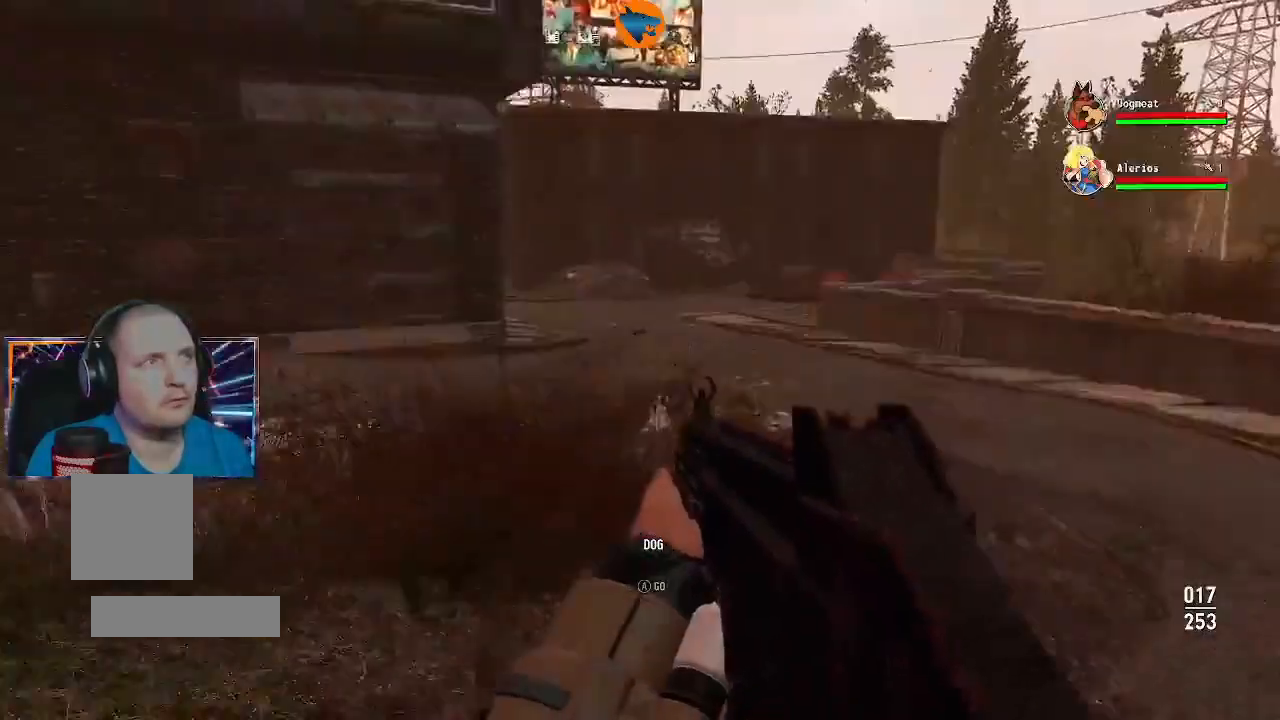
{"dt_ms": 500, "buttons": [], "left_stick": "up", "right_stick": "center", "events": [[100, "L3", "down"], [200, "L3", "up"], [300, "right_stick", "center"]]}
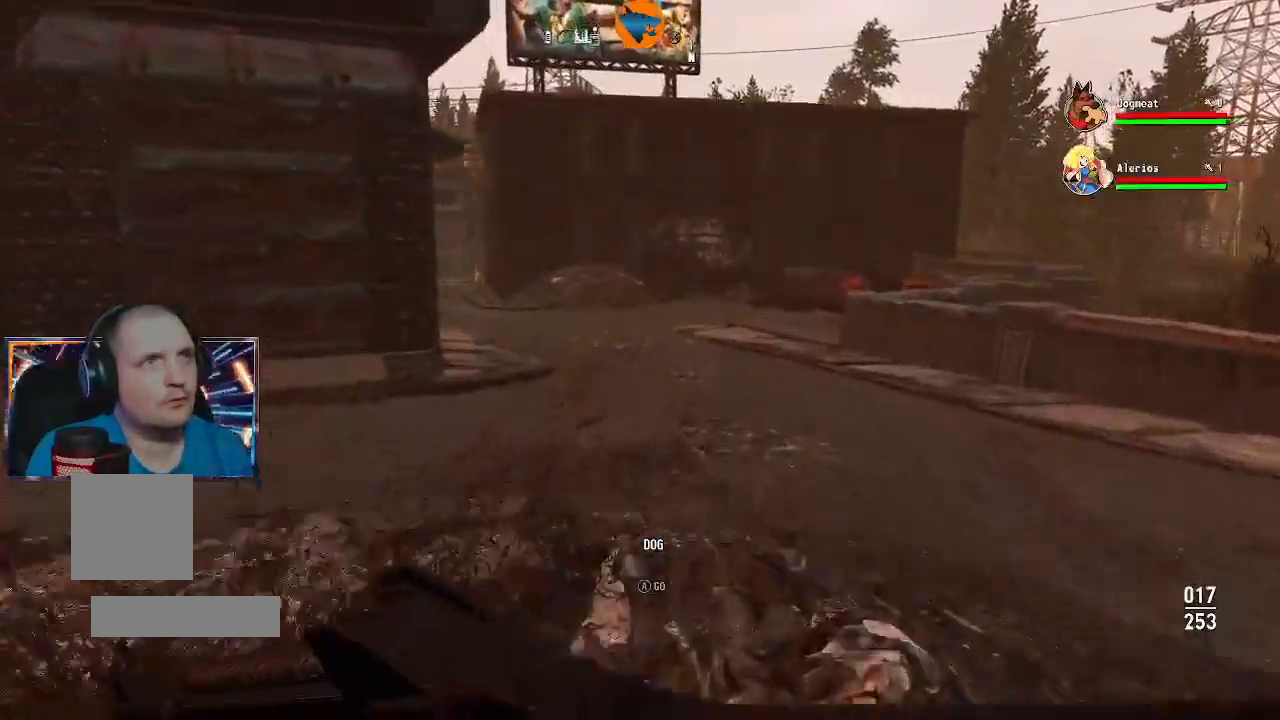
{"dt_ms": 500, "buttons": [], "left_stick": "up", "right_stick": "left", "events": [[500, "right_stick", "left"]]}
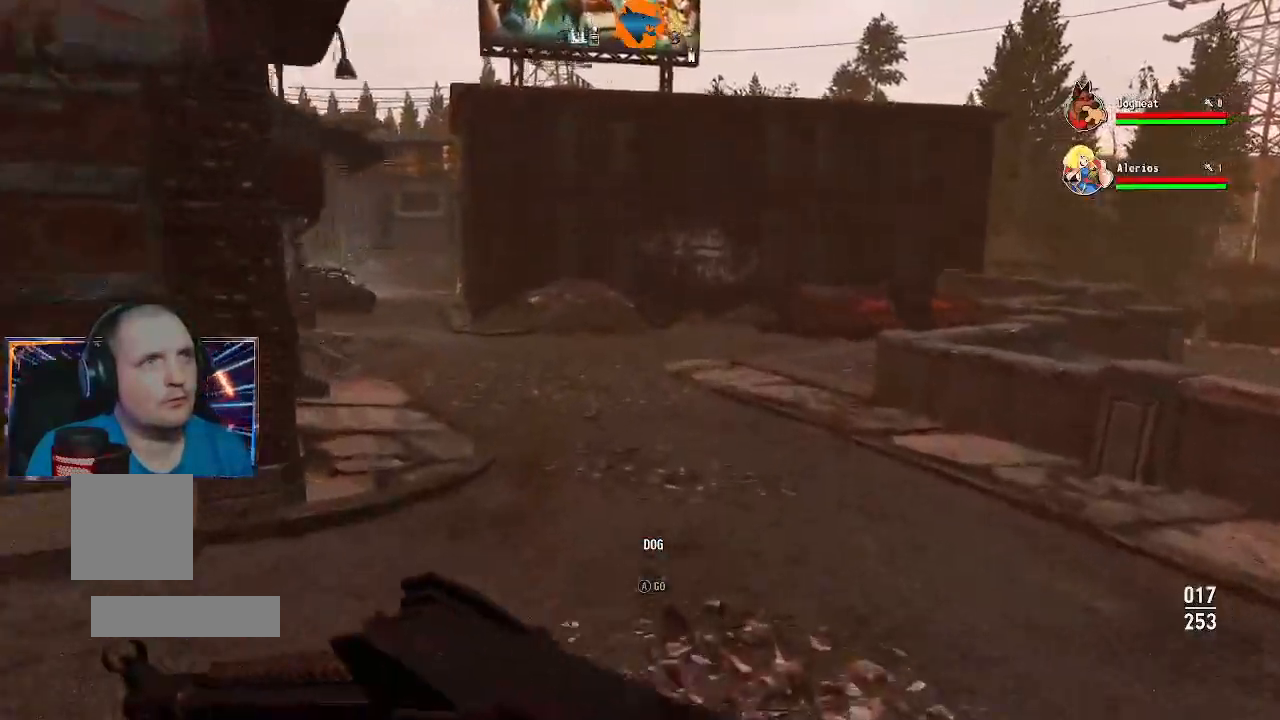
{"dt_ms": 500, "buttons": [], "left_stick": "right", "right_stick": "left", "events": [[233, "left_stick", "up-right"], [500, "left_stick", "right"]]}
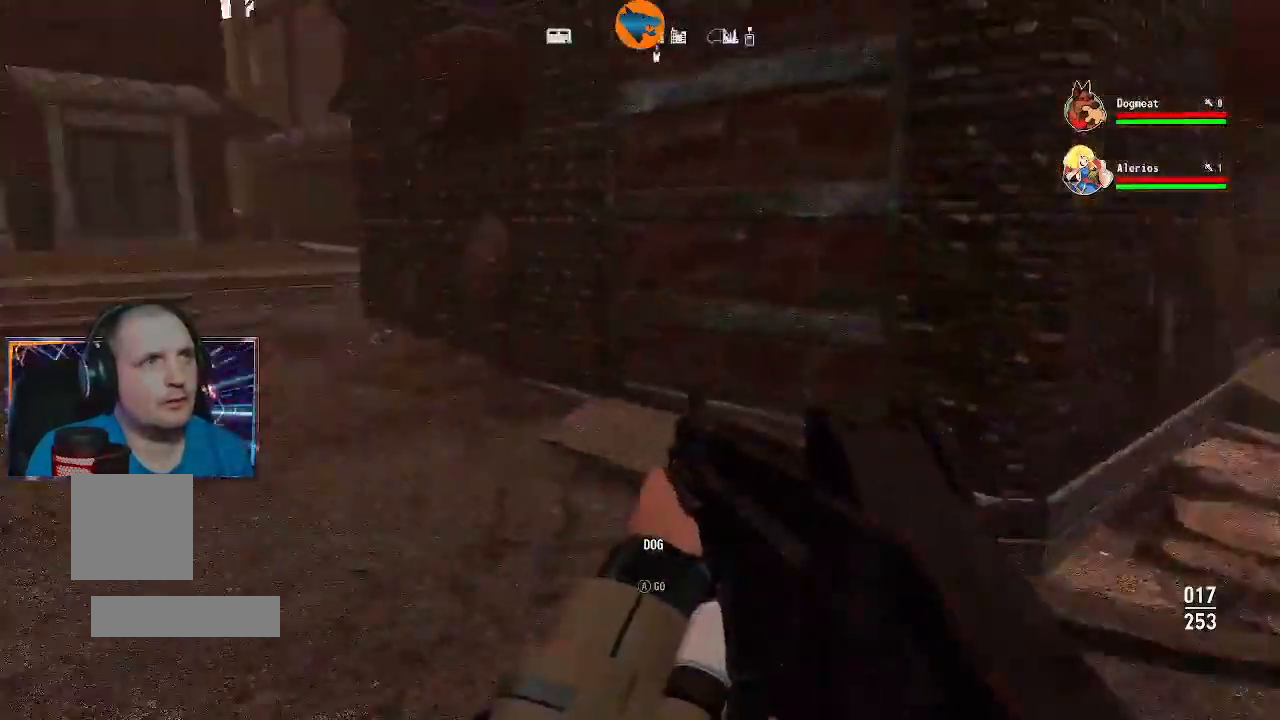
{"dt_ms": 1000, "buttons": [], "left_stick": "up", "right_stick": "right"}
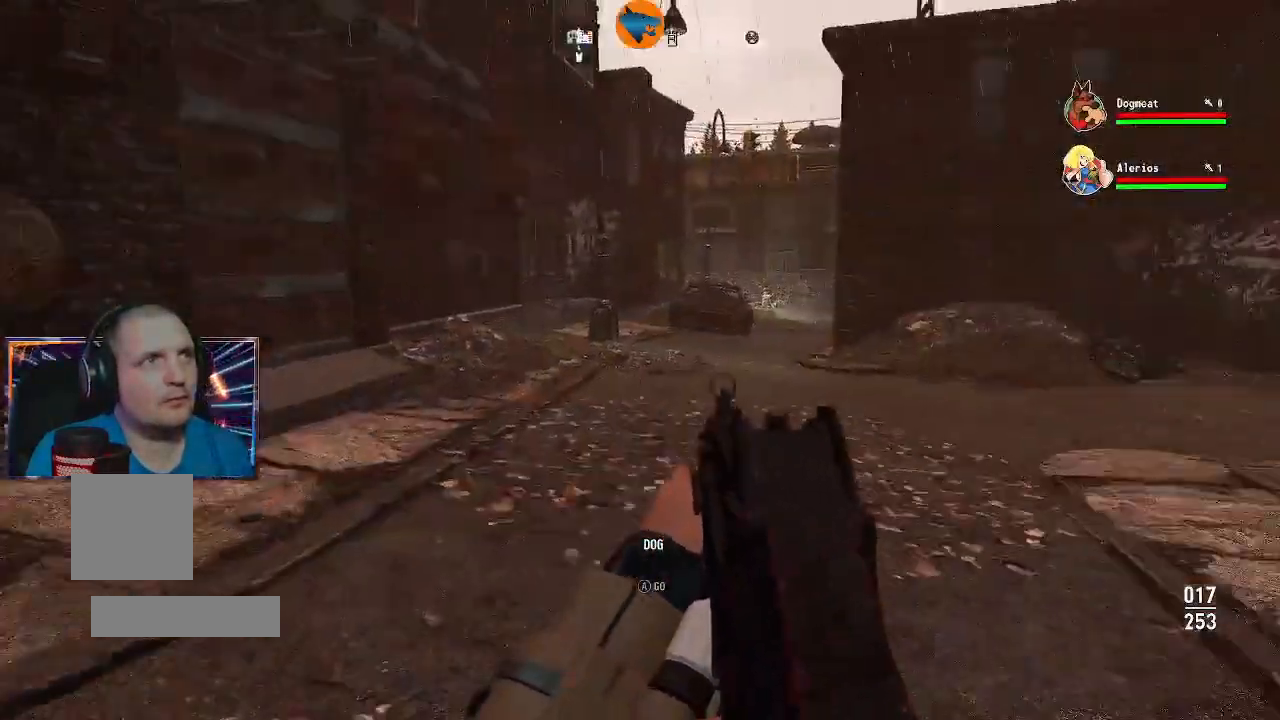
{"dt_ms": 500, "buttons": [], "left_stick": "up", "right_stick": "center", "events": [[100, "L3", "down"], [100, "right_stick", "center"], [267, "L3", "up"]]}
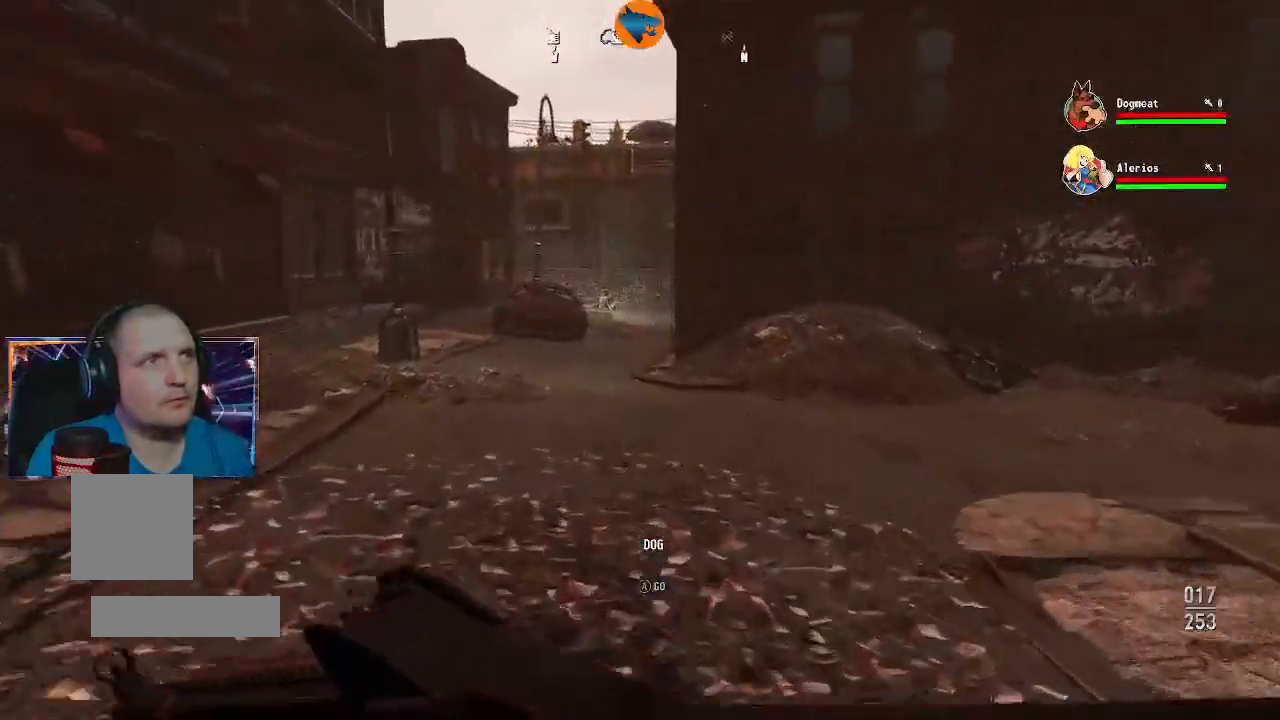
{"dt_ms": 500, "buttons": [], "left_stick": "up", "right_stick": "center"}
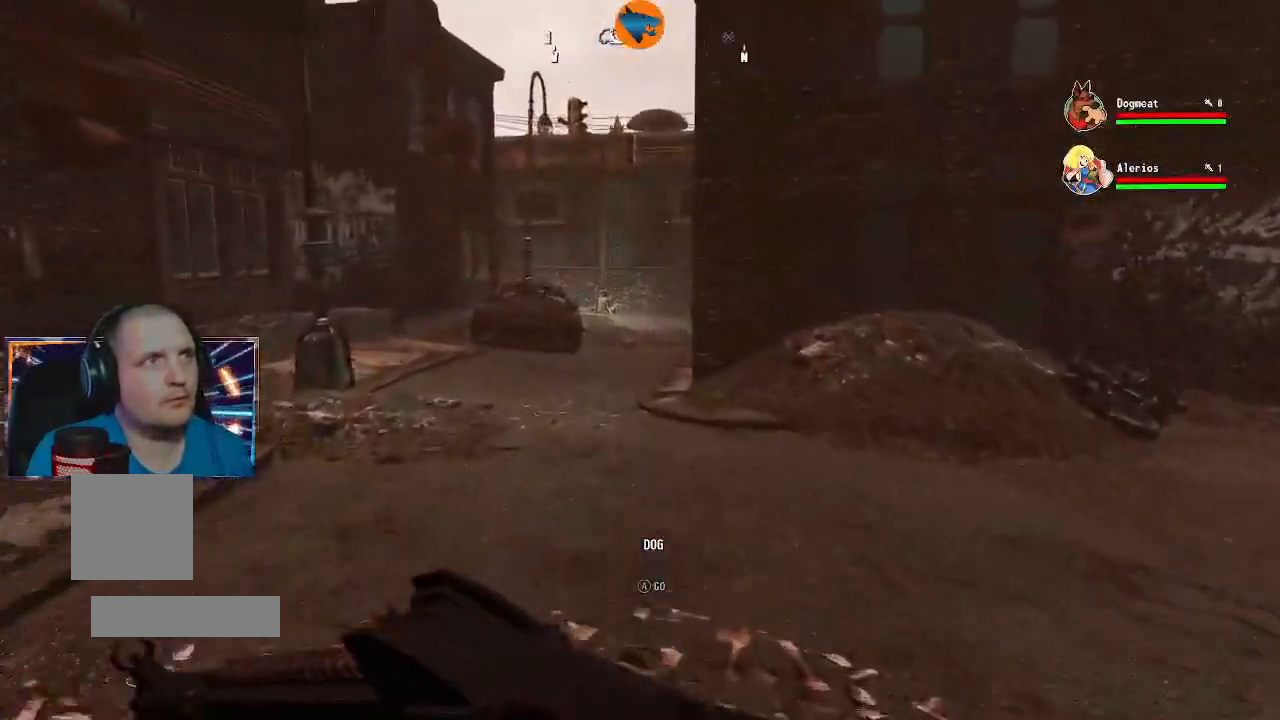
{"dt_ms": 500, "buttons": [], "left_stick": "up", "right_stick": "center", "events": []}
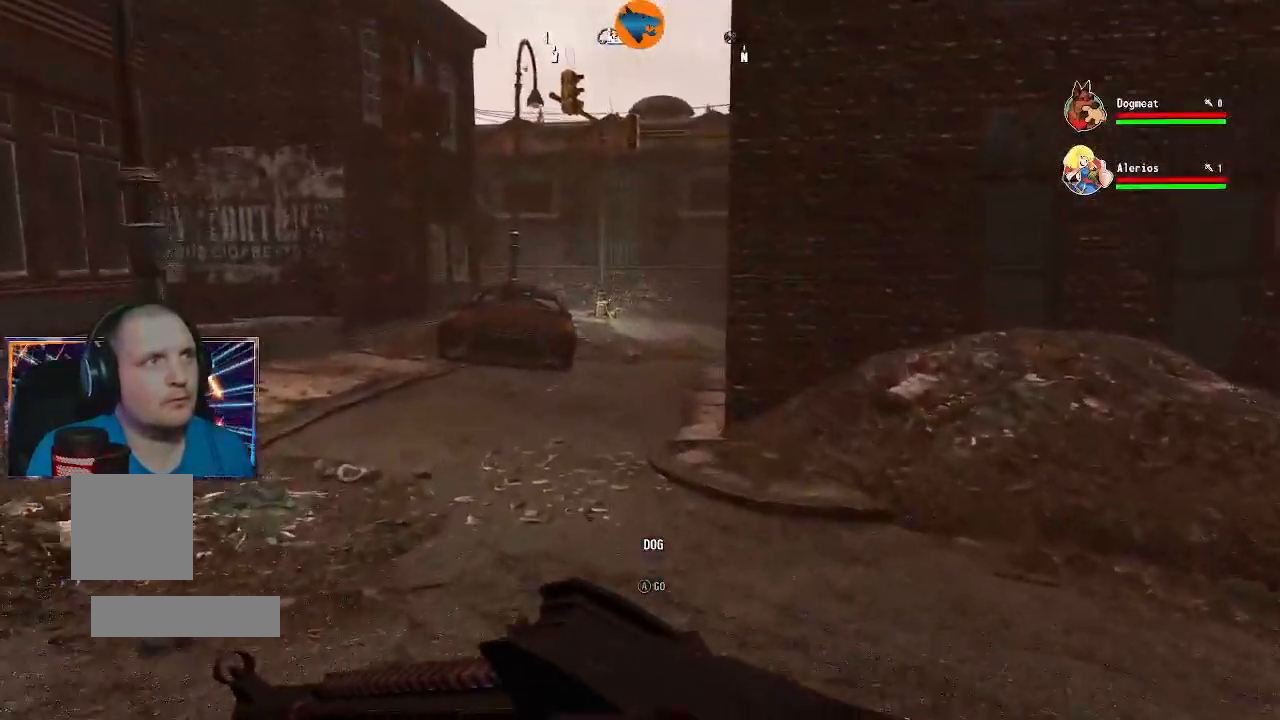
{"dt_ms": 1000, "buttons": [], "left_stick": "up-right", "right_stick": "left"}
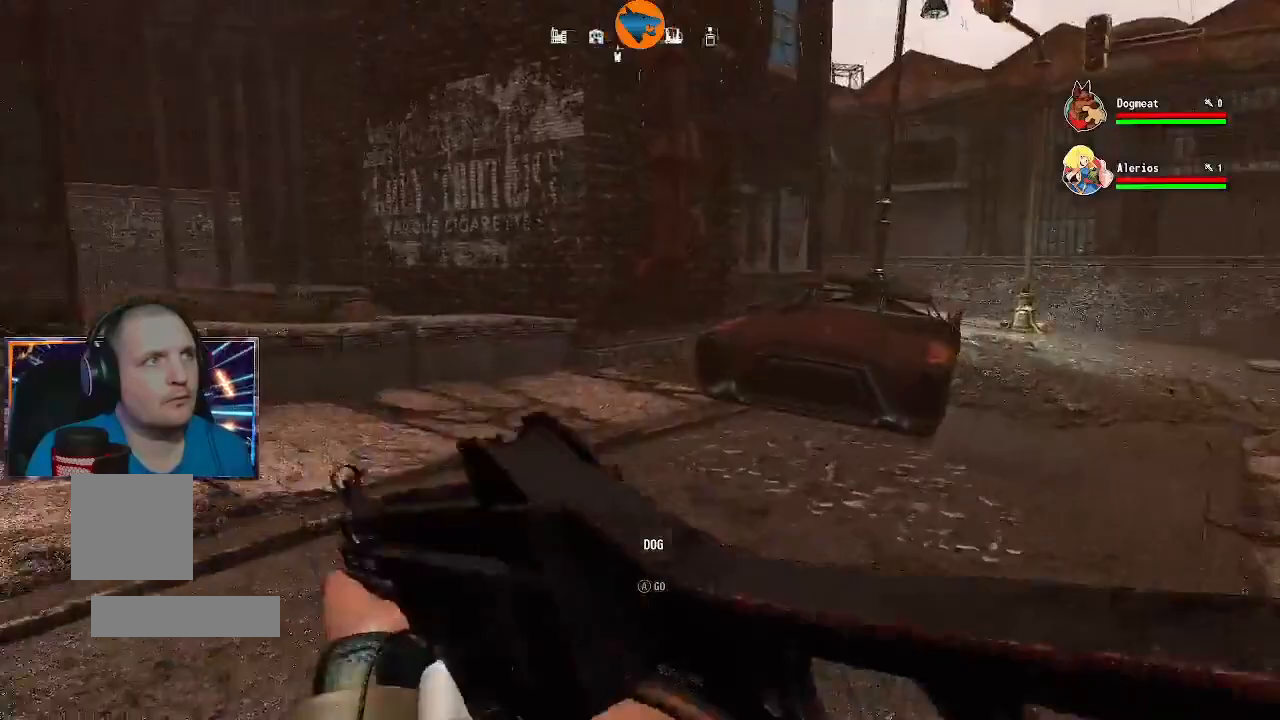
{"dt_ms": 500, "buttons": [], "left_stick": "up-right", "right_stick": "center", "events": [[267, "right_stick", "center"]]}